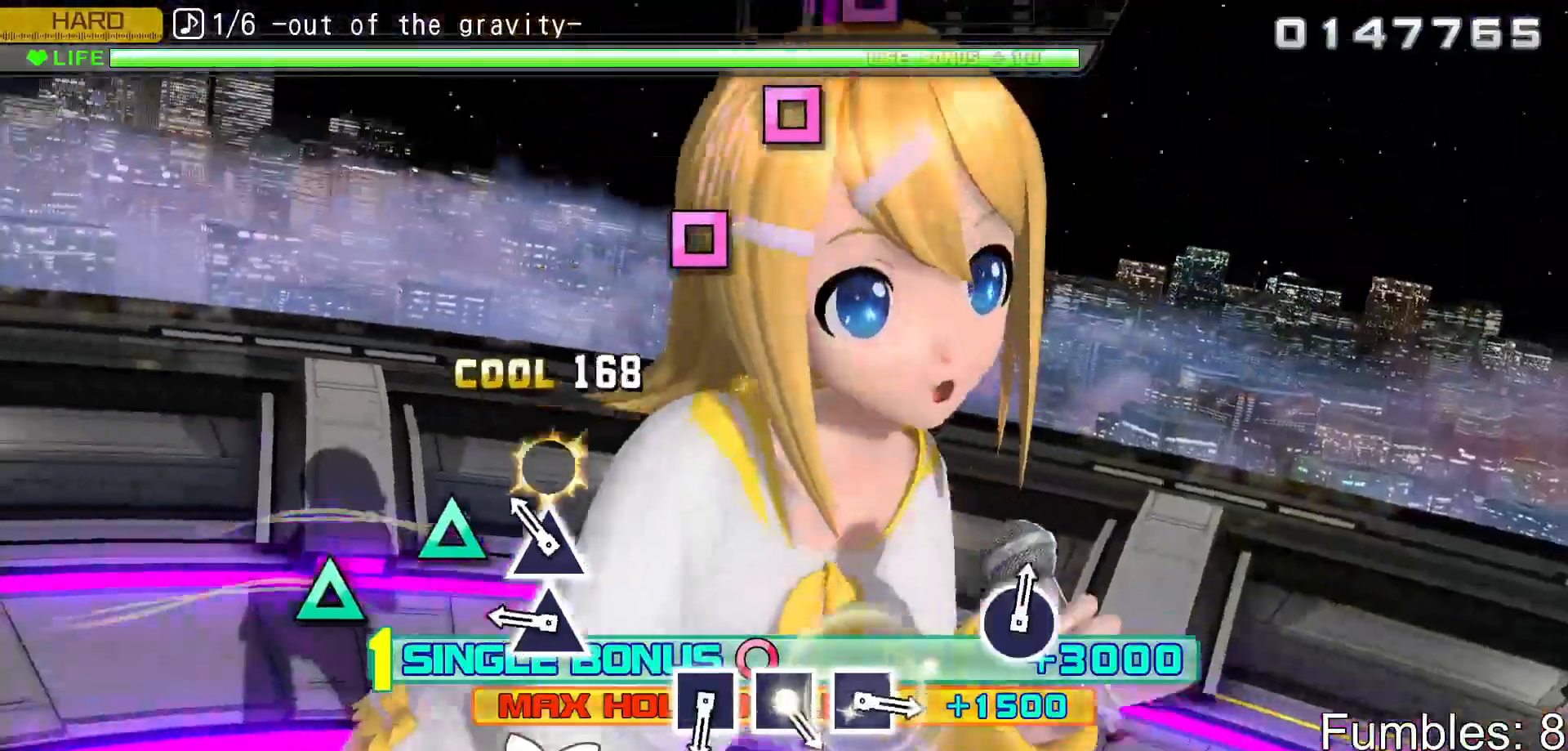
Gameplay with a controller (PlayStation layout); each line is a JSON object with the inputs held at the frame after it. "events" lists button and stick changes between this image and that frame as [ms after this image, input, new state], when the widget could be followed in between. Not read: L3.
{"buttons": ["TRIANGLE", "R2"], "left_stick": "center", "right_stick": "center", "events": [[100, "TRIANGLE", "up"], [217, "TRIANGLE", "down"], [350, "TRIANGLE", "up"], [433, "TRIANGLE", "down"]]}
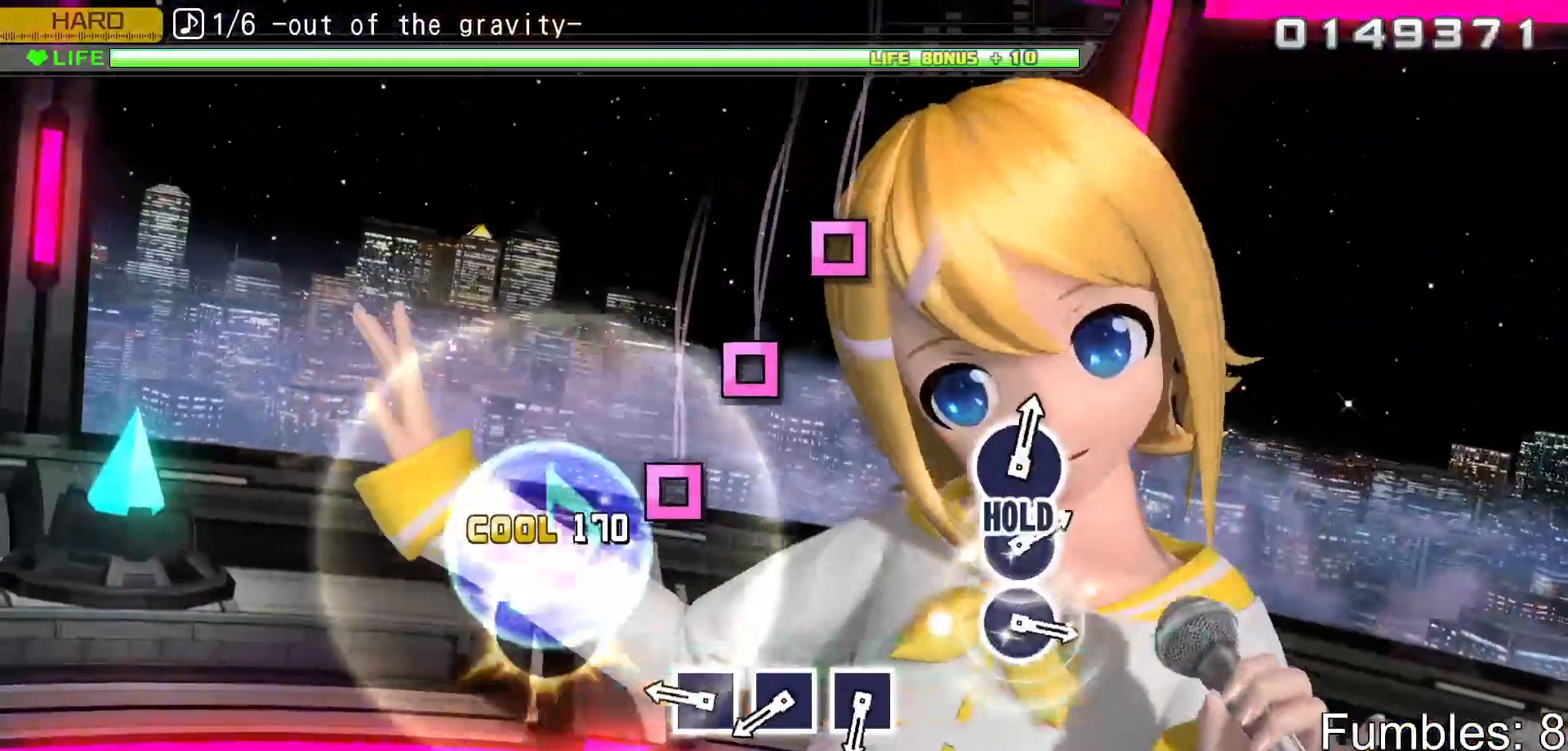
{"buttons": ["SQUARE", "R2"], "left_stick": "center", "right_stick": "center", "events": [[100, "TRIANGLE", "up"], [417, "SQUARE", "down"]]}
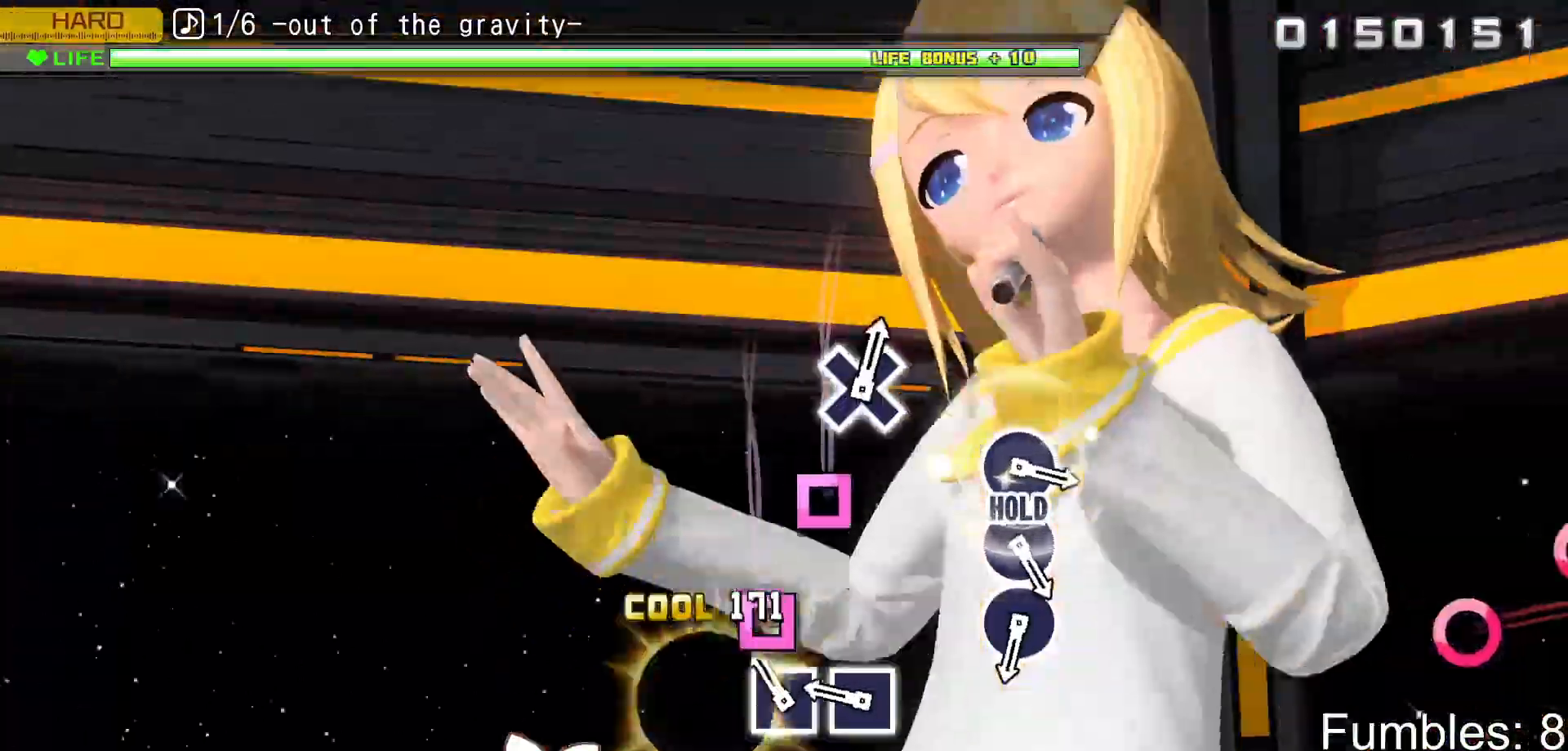
{"buttons": ["SQUARE", "R2"], "left_stick": "center", "right_stick": "center", "events": [[33, "SQUARE", "up"], [167, "SQUARE", "down"], [283, "SQUARE", "up"], [400, "SQUARE", "down"]]}
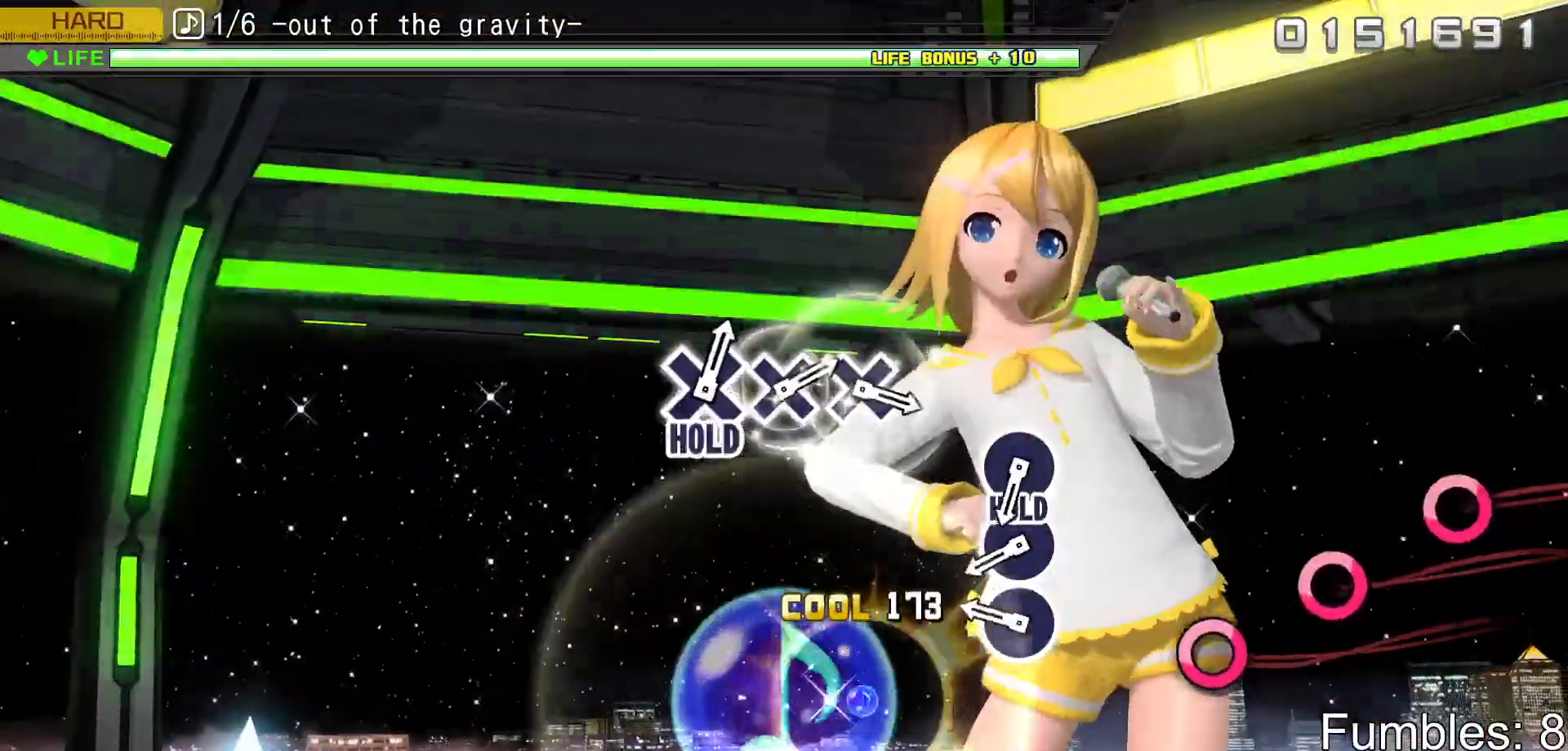
{"buttons": ["CIRCLE", "R2"], "left_stick": "center", "right_stick": "center", "events": [[67, "SQUARE", "up"], [383, "CIRCLE", "down"]]}
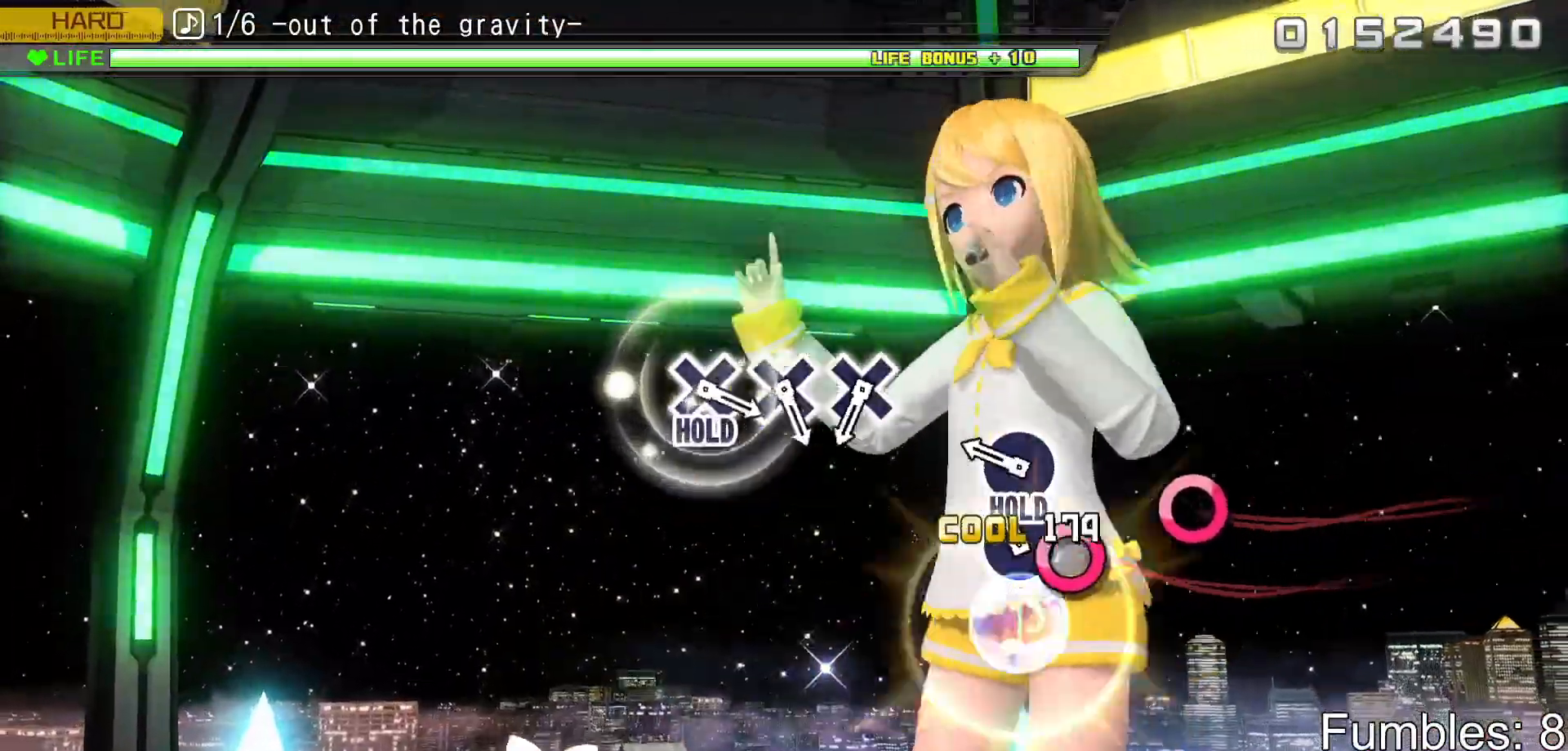
{"buttons": ["CIRCLE", "L2", "R2"], "left_stick": "center", "right_stick": "center", "events": [[17, "CIRCLE", "up"], [133, "CIRCLE", "down"], [267, "CIRCLE", "up"], [367, "CIRCLE", "down"], [417, "L2", "down"]]}
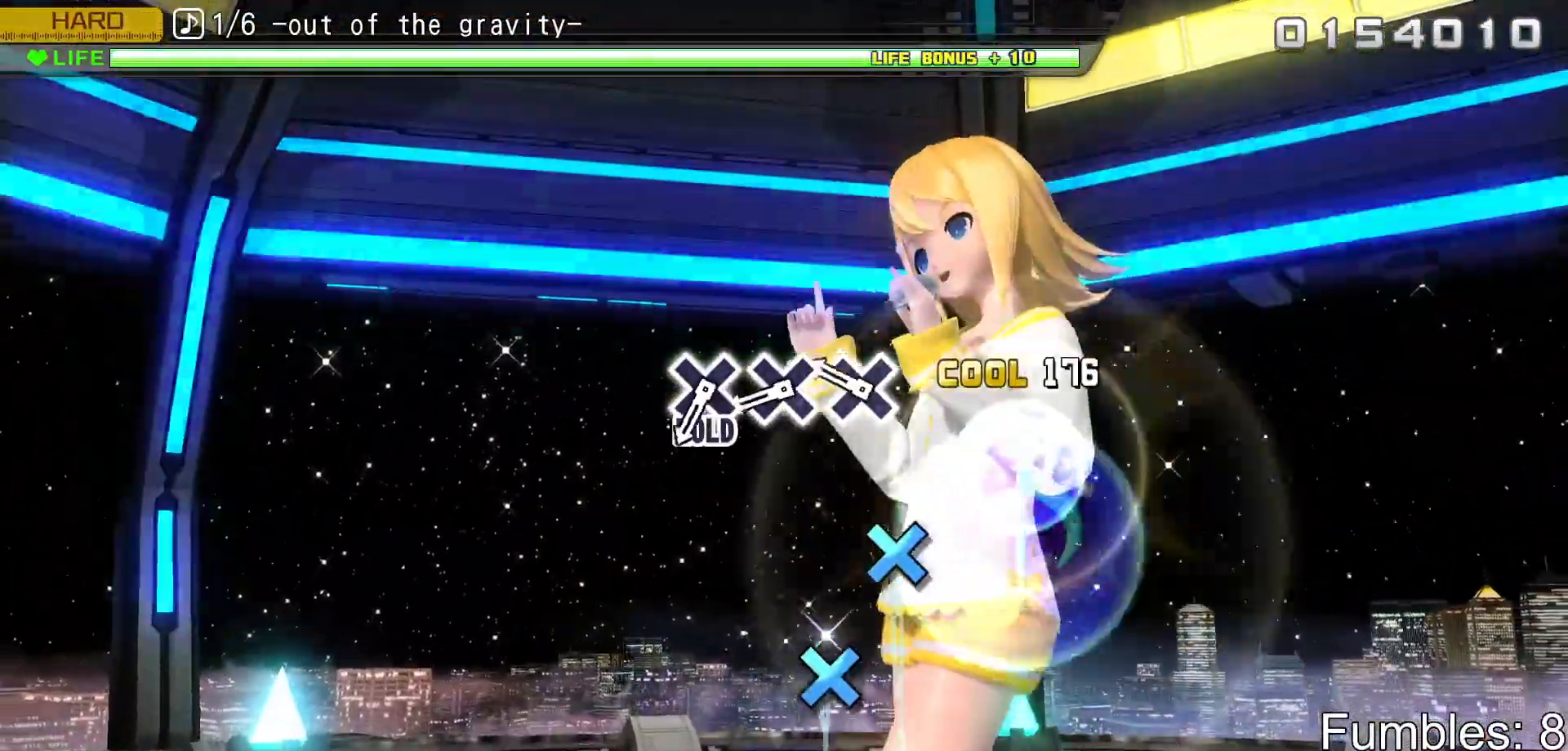
{"buttons": ["L2"], "left_stick": "center", "right_stick": "center", "events": [[50, "CIRCLE", "up"], [83, "R2", "up"], [350, "CROSS", "down"], [500, "CROSS", "up"]]}
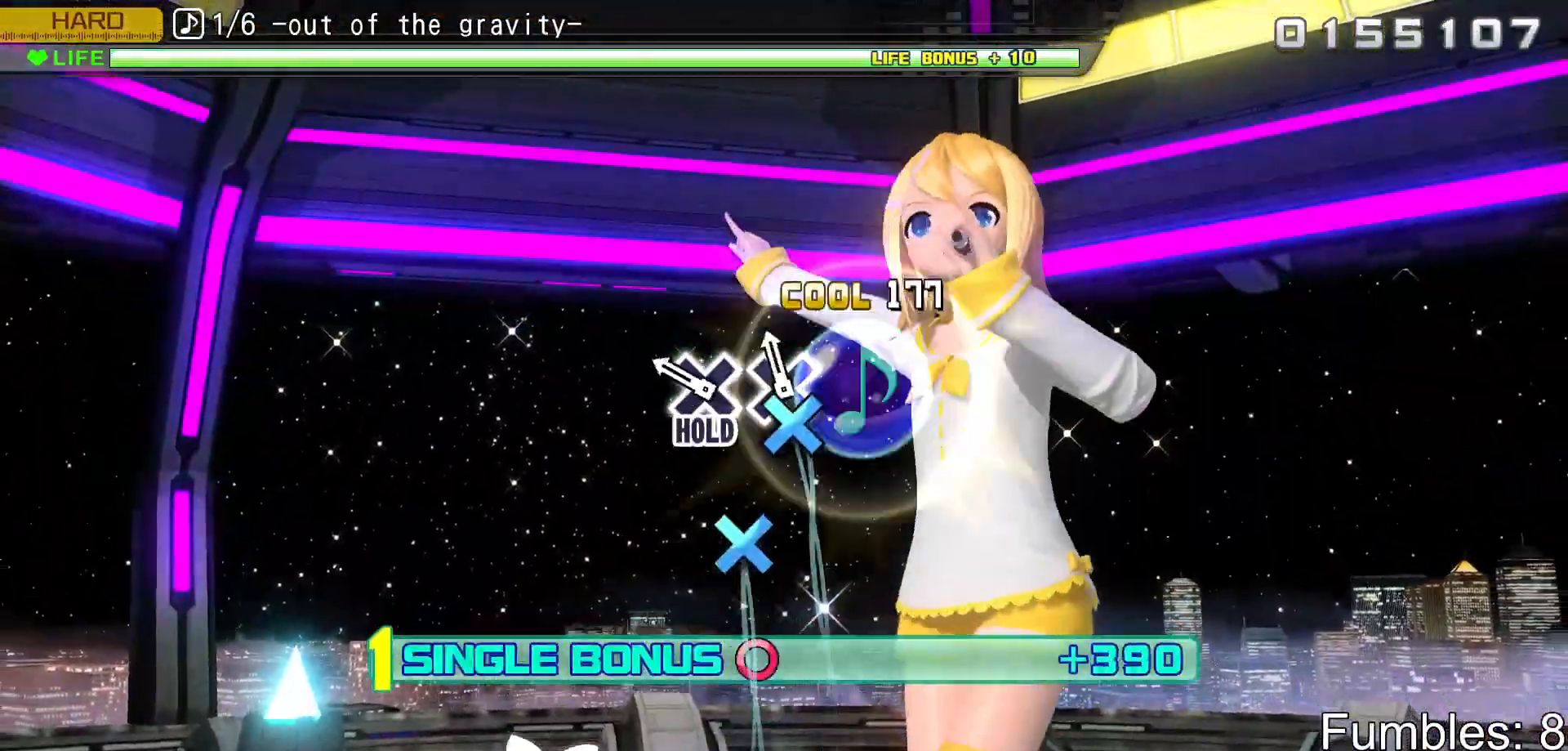
{"buttons": ["CROSS", "L2", "R2"], "left_stick": "center", "right_stick": "center", "events": [[100, "CROSS", "down"], [217, "CROSS", "up"], [317, "CROSS", "down"], [400, "R2", "down"]]}
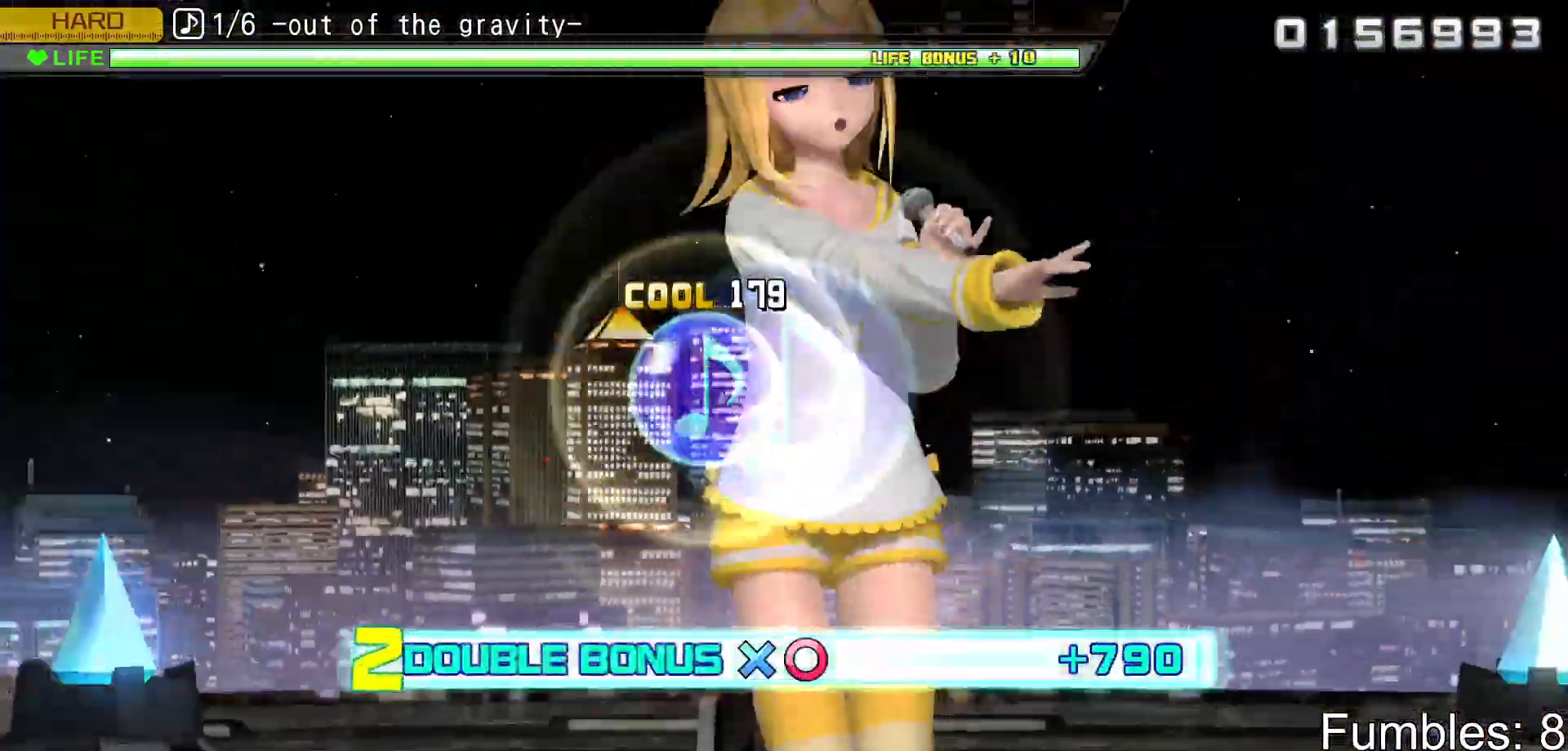
{"buttons": ["R2"], "left_stick": "center", "right_stick": "center", "events": [[33, "CROSS", "up"], [133, "L2", "up"]]}
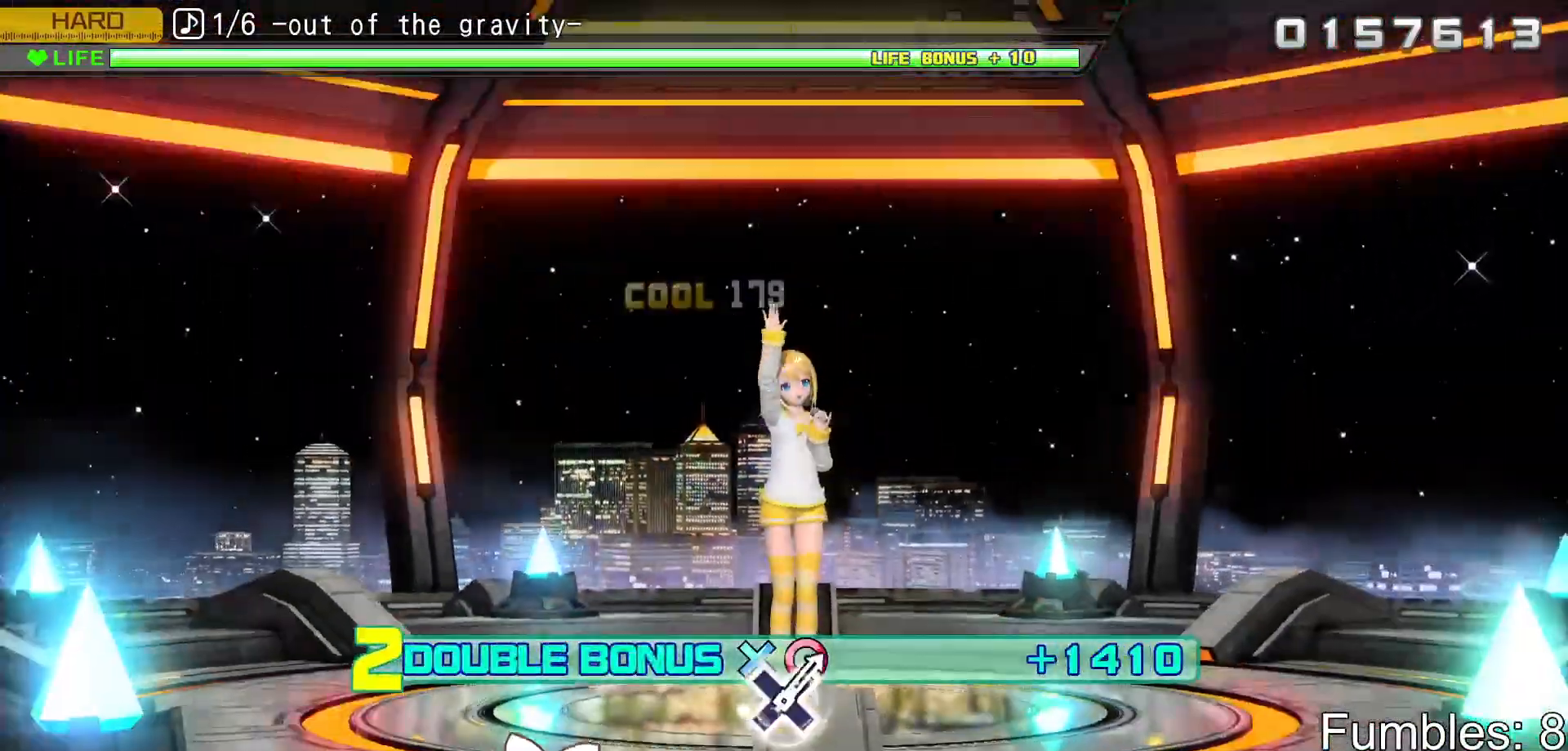
{"buttons": ["R2"], "left_stick": "center", "right_stick": "center", "events": []}
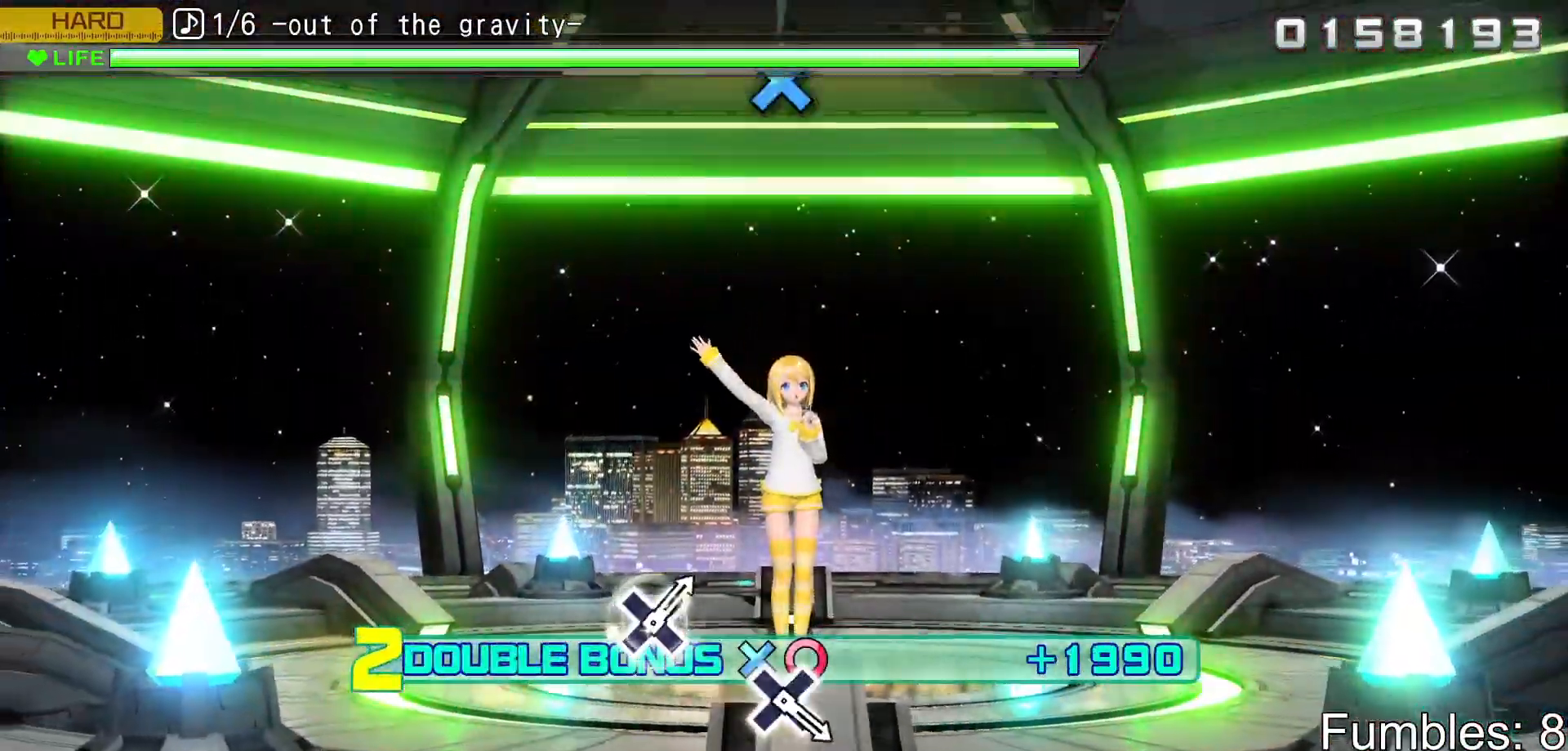
{"buttons": ["L2"], "left_stick": "center", "right_stick": "center", "events": [[233, "L2", "down"], [500, "R2", "up"]]}
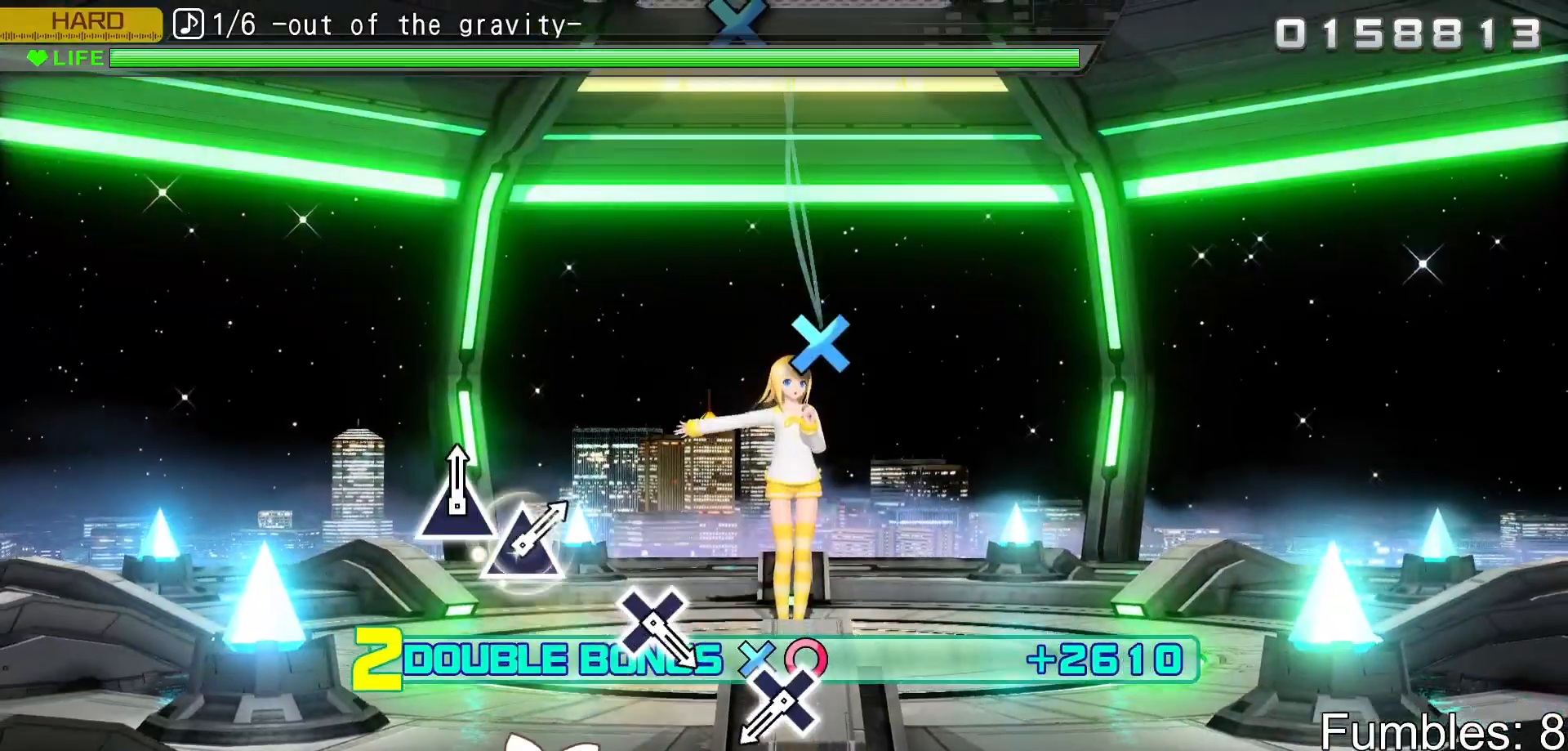
{"buttons": ["L2"], "left_stick": "center", "right_stick": "center", "events": []}
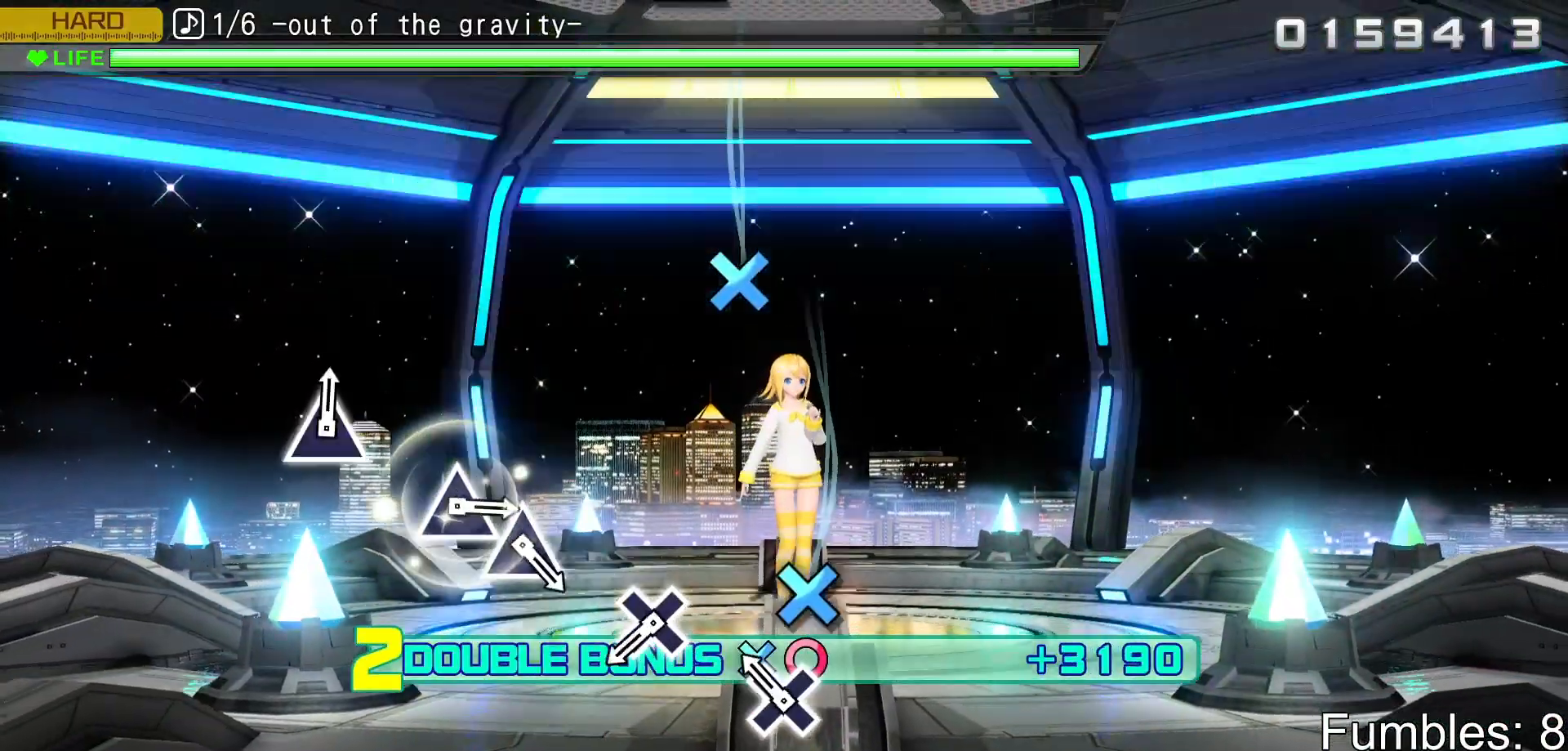
{"buttons": ["L2"], "left_stick": "center", "right_stick": "center", "events": [[233, "CROSS", "down"], [467, "CROSS", "up"]]}
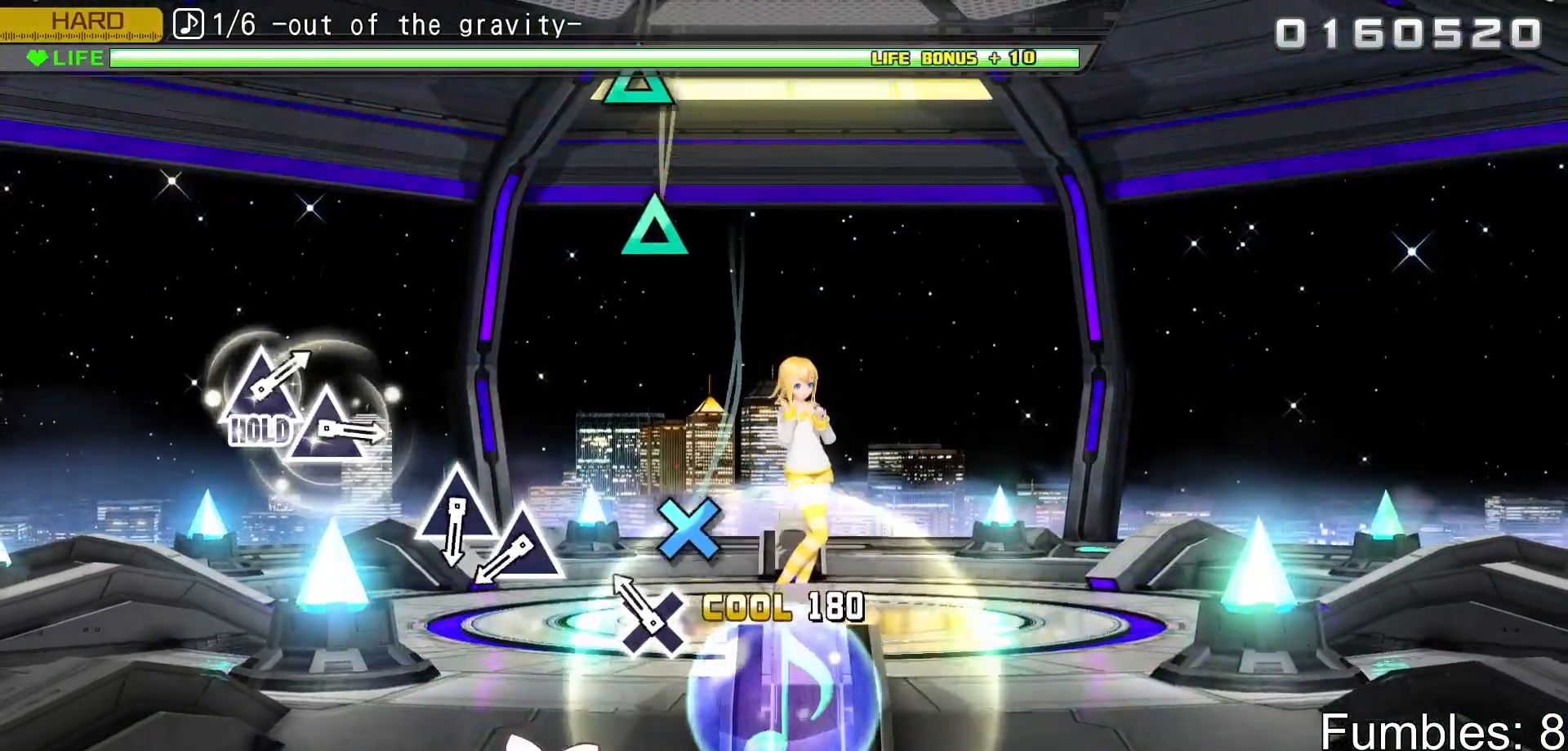
{"buttons": ["L2"], "left_stick": "center", "right_stick": "center", "events": [[200, "CROSS", "down"], [417, "CROSS", "up"]]}
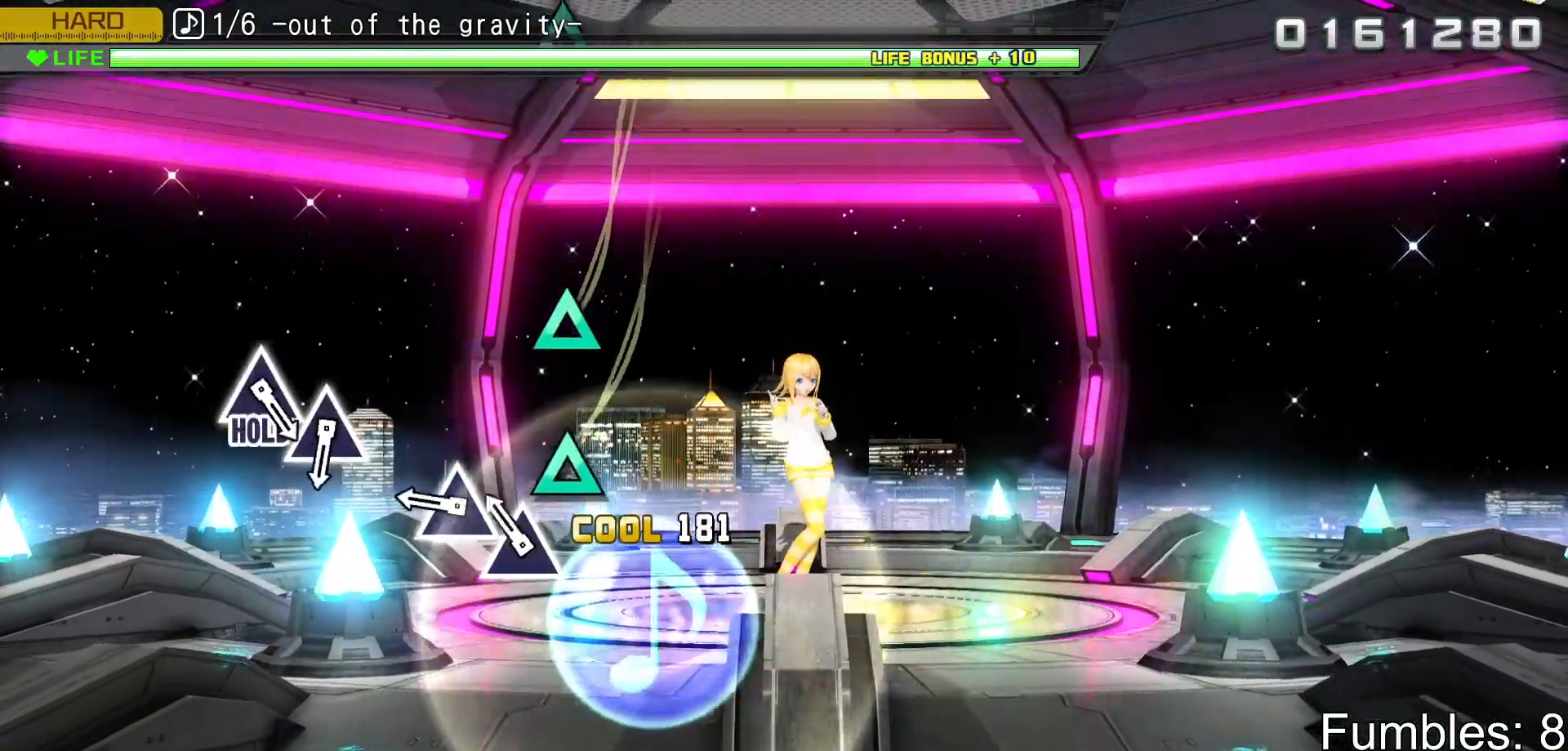
{"buttons": ["TRIANGLE", "L2"], "left_stick": "center", "right_stick": "center", "events": [[183, "TRIANGLE", "down"], [317, "TRIANGLE", "up"], [417, "TRIANGLE", "down"]]}
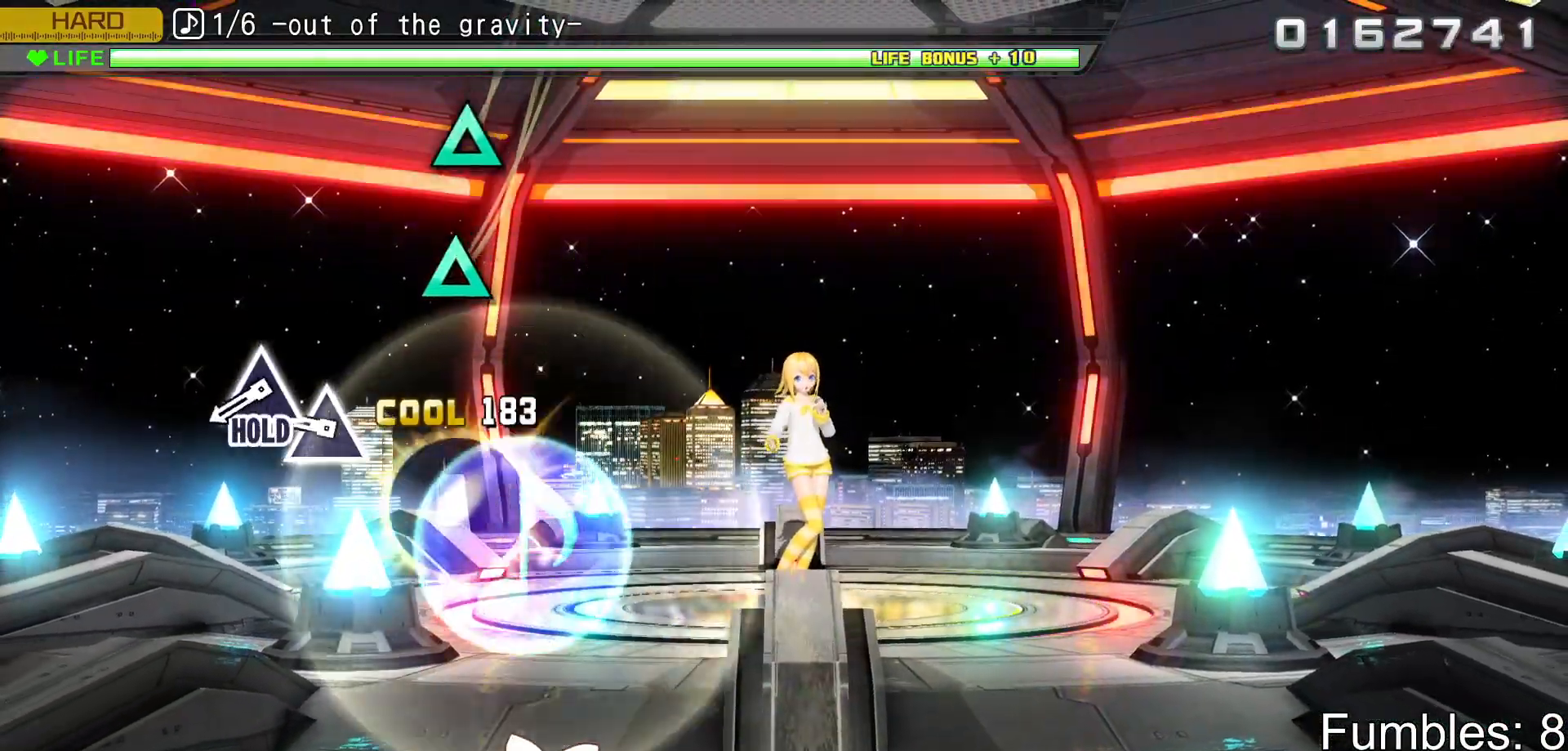
{"buttons": ["L2"], "left_stick": "center", "right_stick": "center", "events": [[133, "TRIANGLE", "up"], [400, "TRIANGLE", "down"], [500, "TRIANGLE", "up"]]}
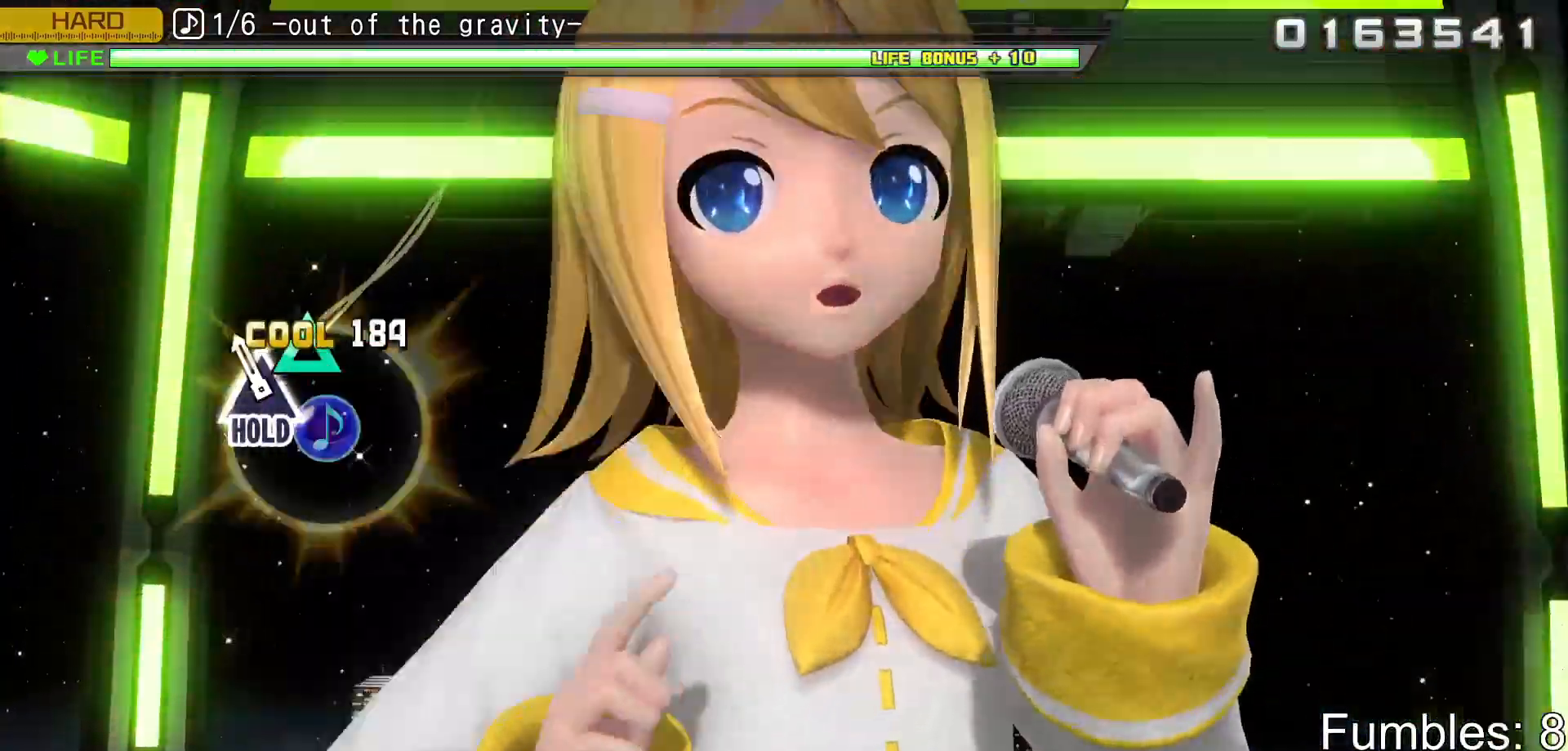
{"buttons": ["TRIANGLE", "L2"], "left_stick": "center", "right_stick": "center", "events": [[133, "TRIANGLE", "down"]]}
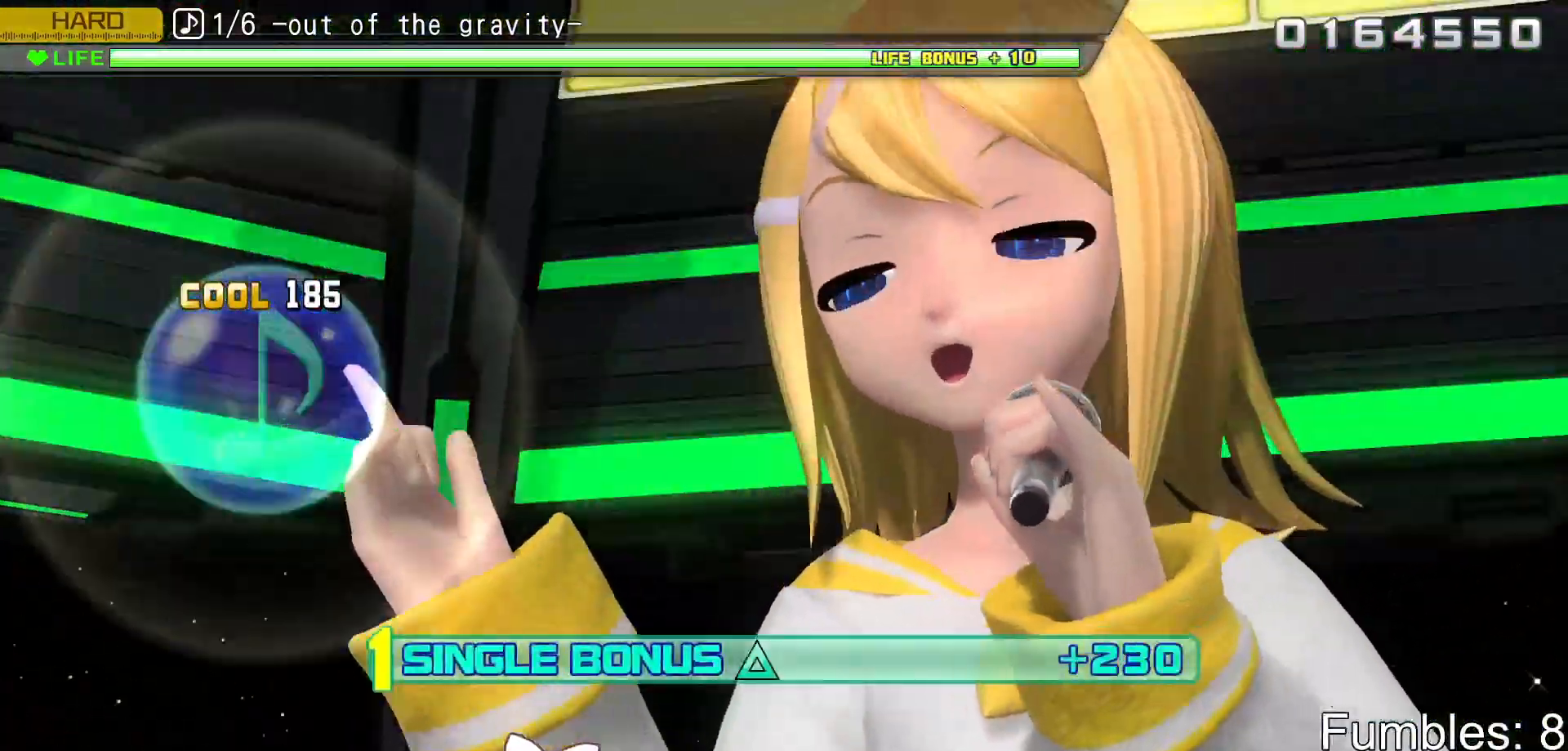
{"buttons": ["R2"], "left_stick": "center", "right_stick": "center", "events": [[83, "R2", "down"], [250, "TRIANGLE", "up"], [317, "L2", "up"]]}
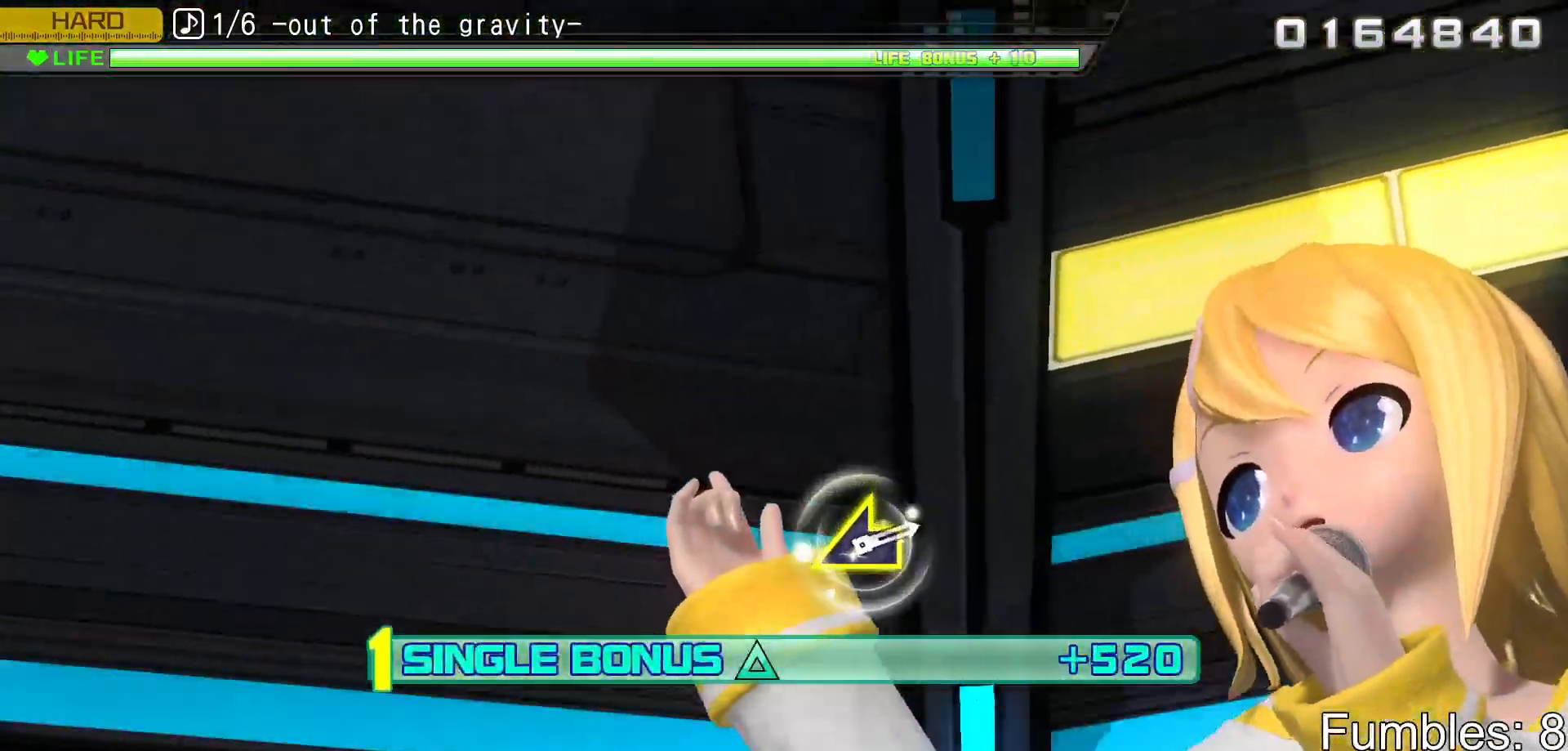
{"buttons": ["L2"], "left_stick": "center", "right_stick": "center", "events": [[50, "L2", "down"], [283, "R2", "up"]]}
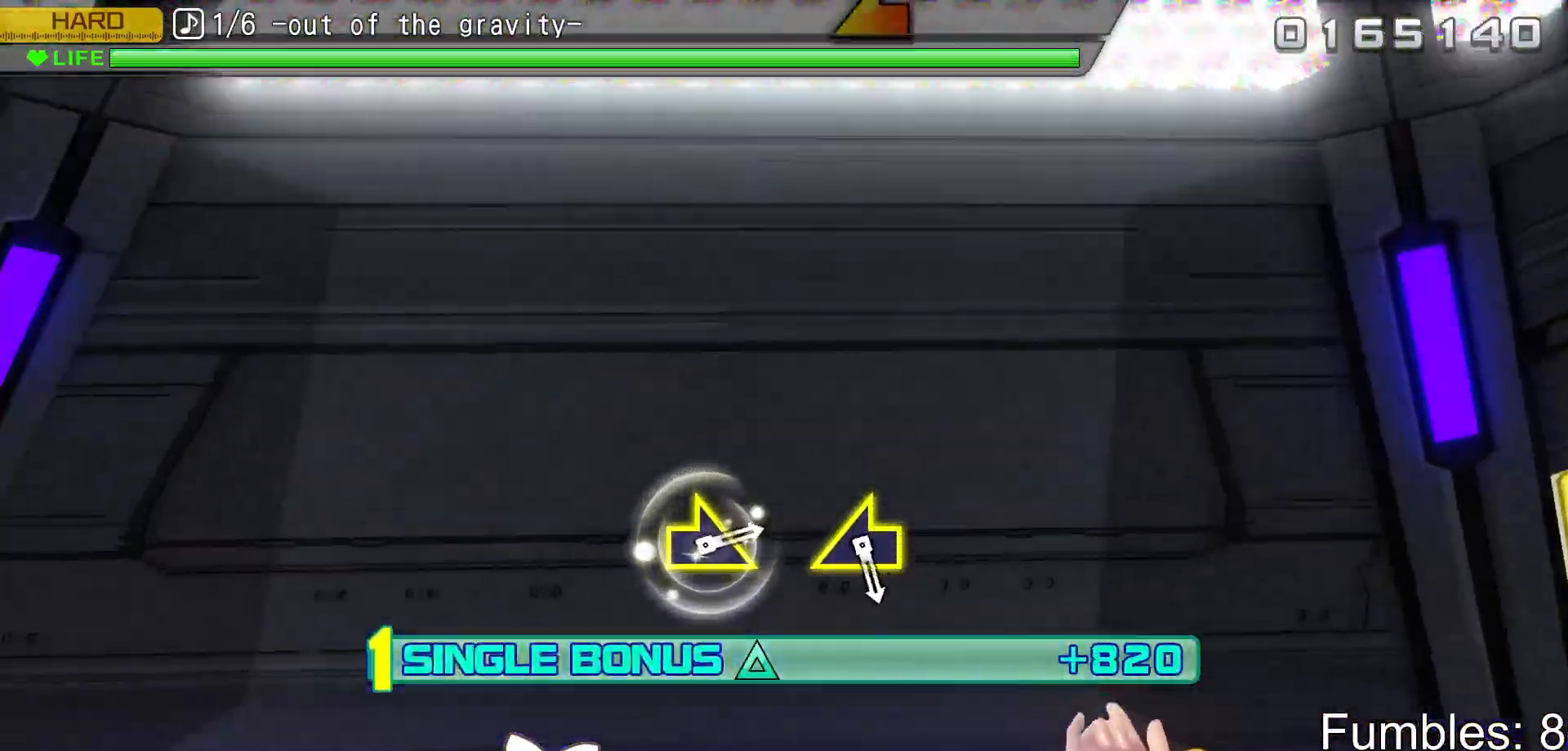
{"buttons": ["R2"], "left_stick": "center", "right_stick": "center", "events": [[50, "R2", "down"], [200, "L2", "up"]]}
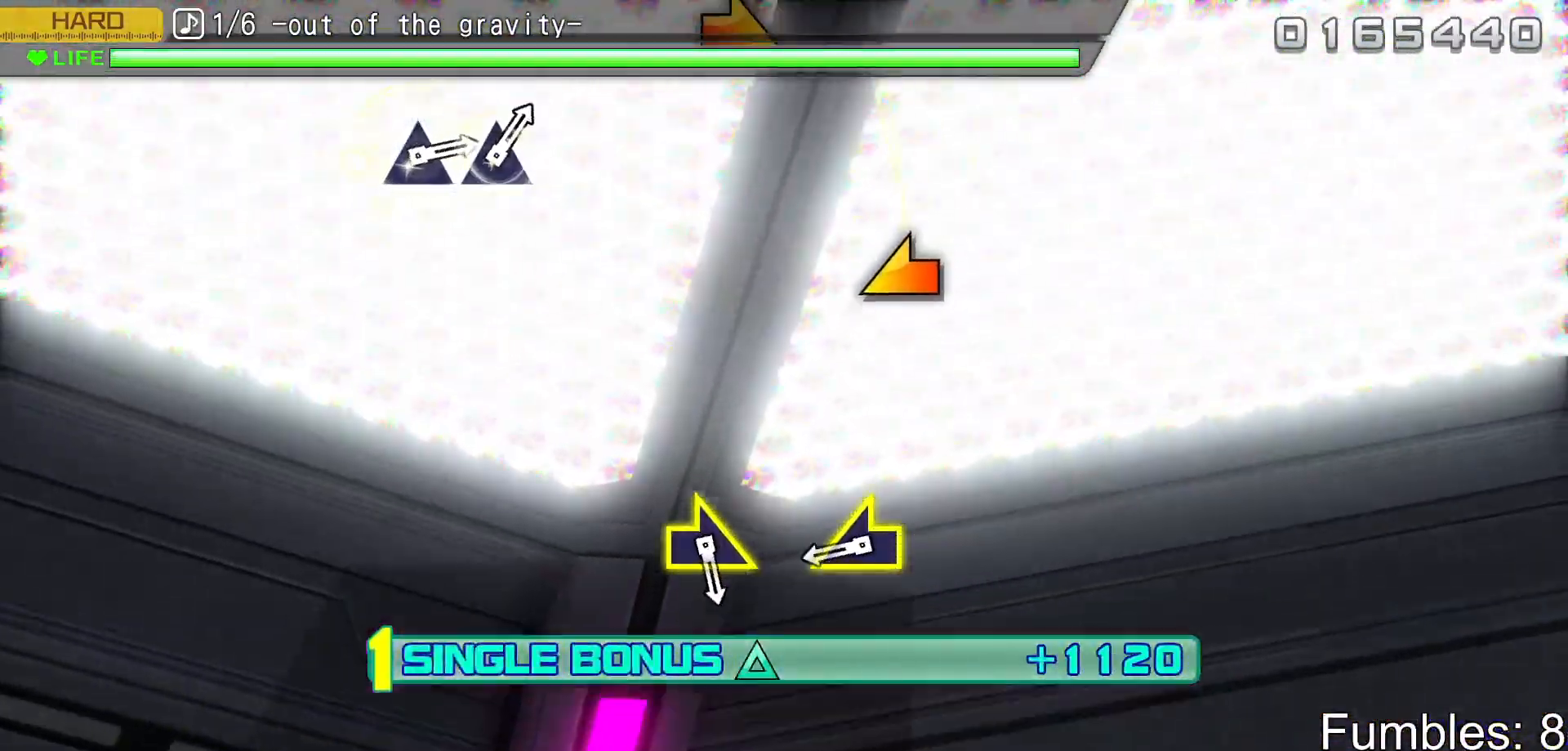
{"buttons": ["L2"], "left_stick": "center", "right_stick": "center", "events": [[67, "L2", "down"], [283, "R2", "up"]]}
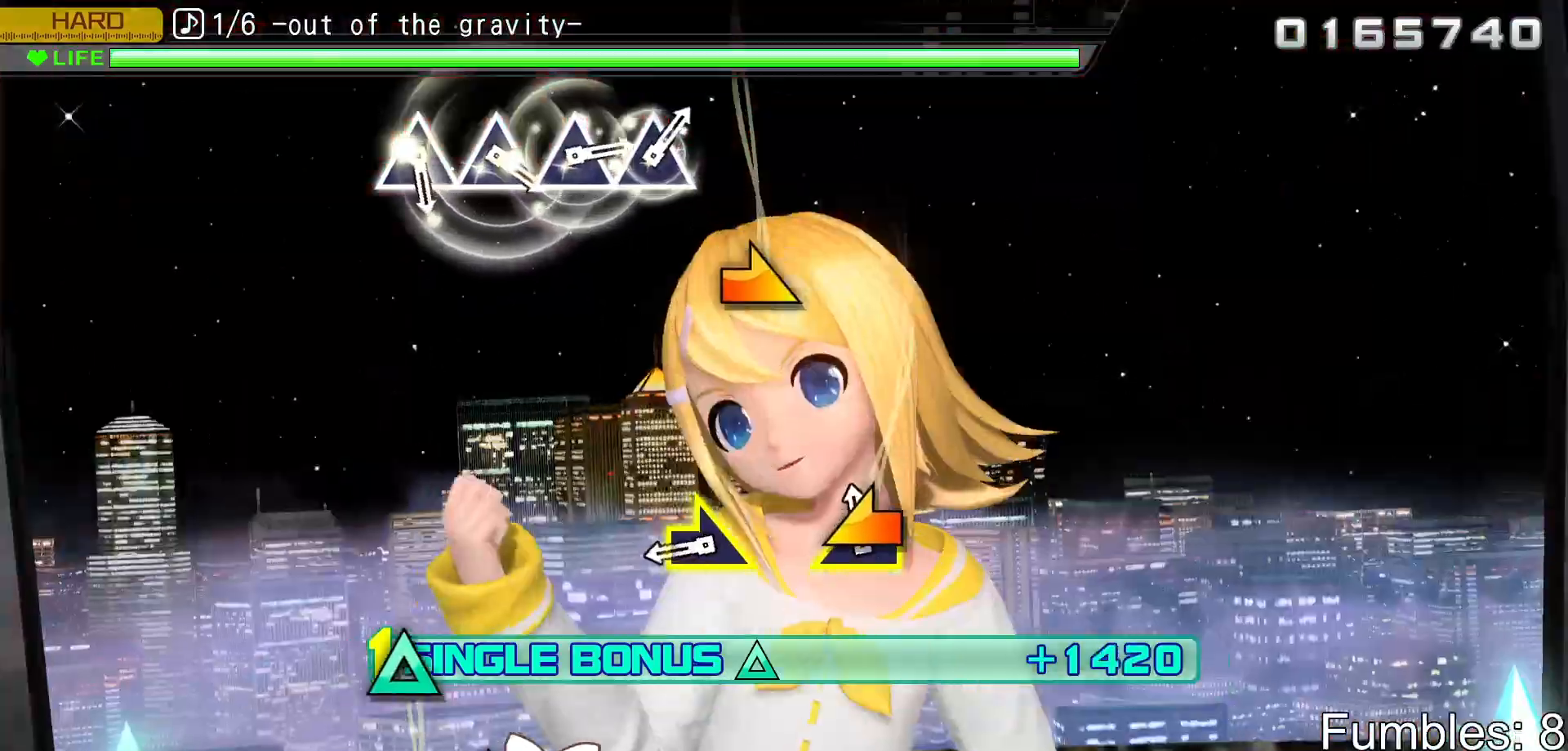
{"buttons": ["L2"], "left_stick": "center", "right_stick": "center", "events": [[50, "right_stick", "left"], [167, "right_stick", "center"]]}
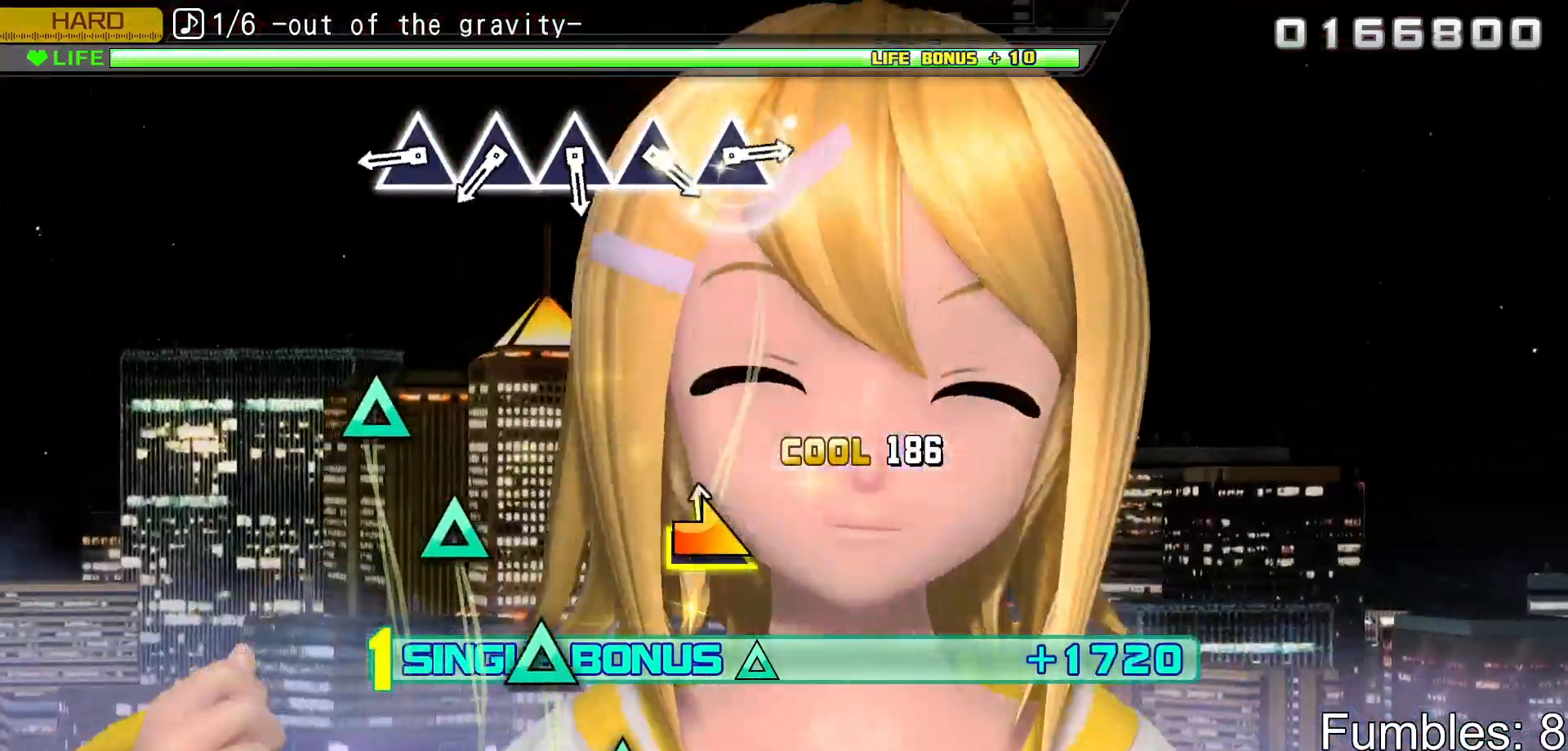
{"buttons": ["TRIANGLE", "L2"], "left_stick": "center", "right_stick": "center", "events": [[17, "left_stick", "right"], [183, "left_stick", "center"], [500, "TRIANGLE", "down"]]}
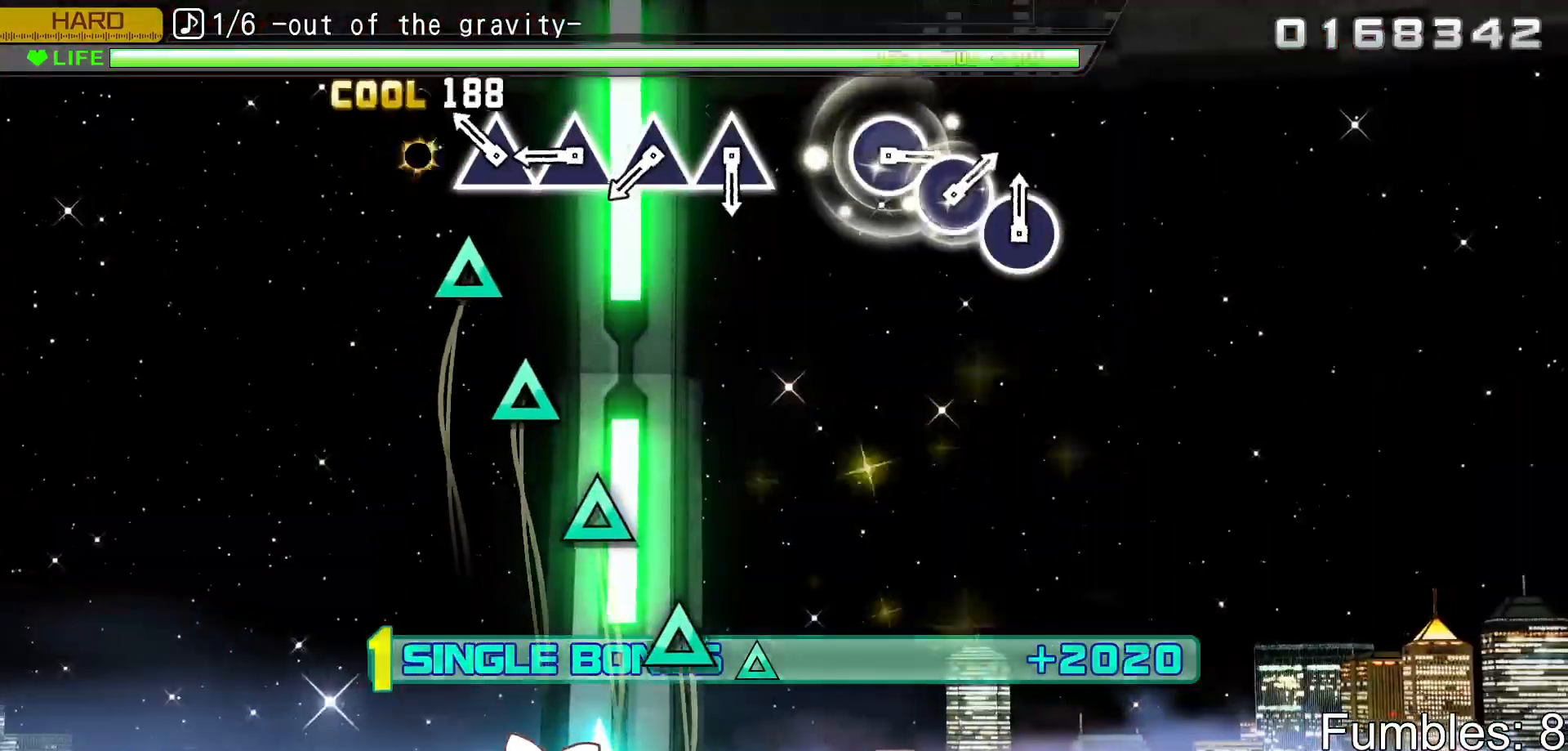
{"buttons": ["TRIANGLE", "L2"], "left_stick": "center", "right_stick": "center", "events": [[133, "TRIANGLE", "up"], [250, "TRIANGLE", "down"], [383, "TRIANGLE", "up"], [483, "TRIANGLE", "down"]]}
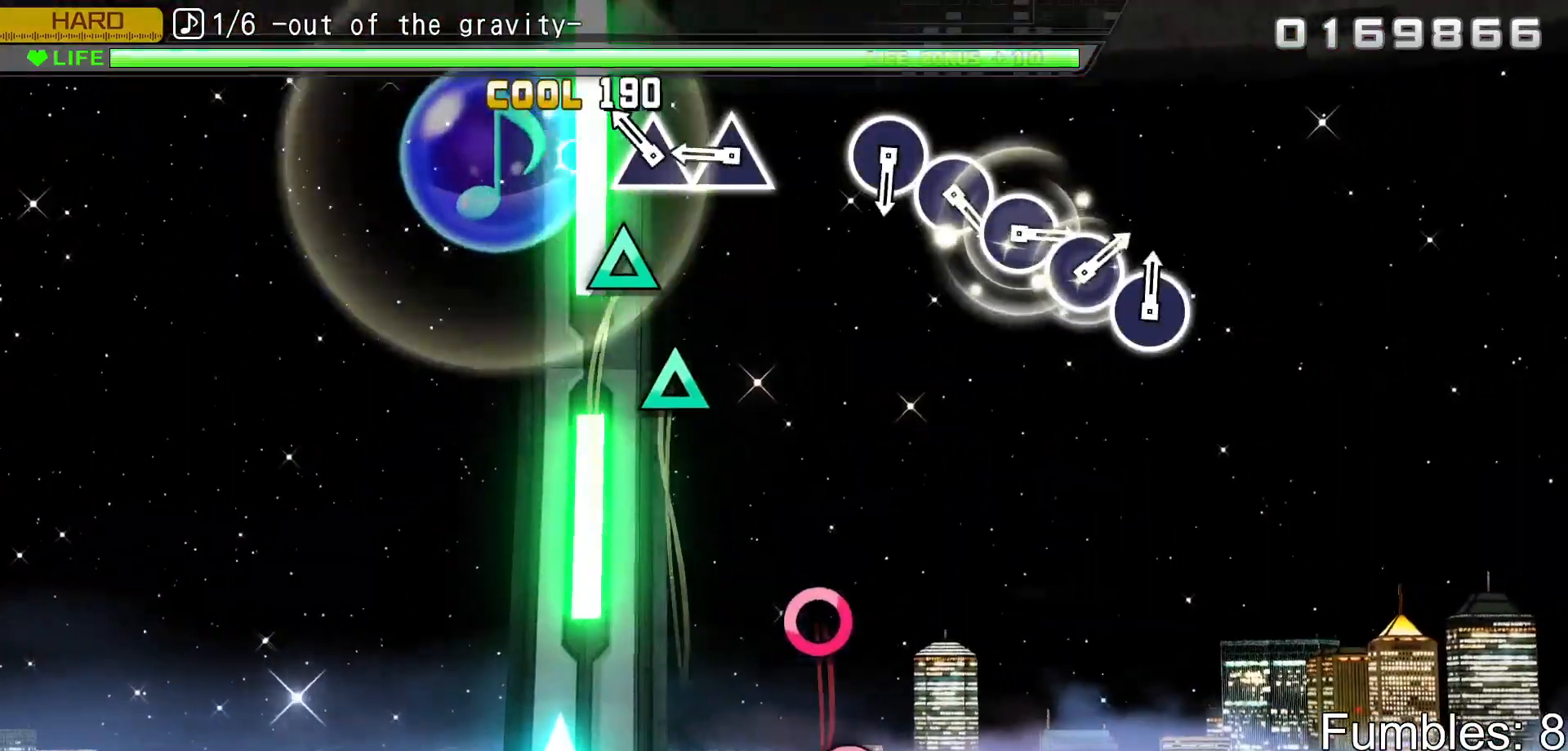
{"buttons": ["TRIANGLE", "L2"], "left_stick": "center", "right_stick": "center", "events": [[117, "TRIANGLE", "up"], [233, "TRIANGLE", "down"], [350, "TRIANGLE", "up"], [467, "TRIANGLE", "down"]]}
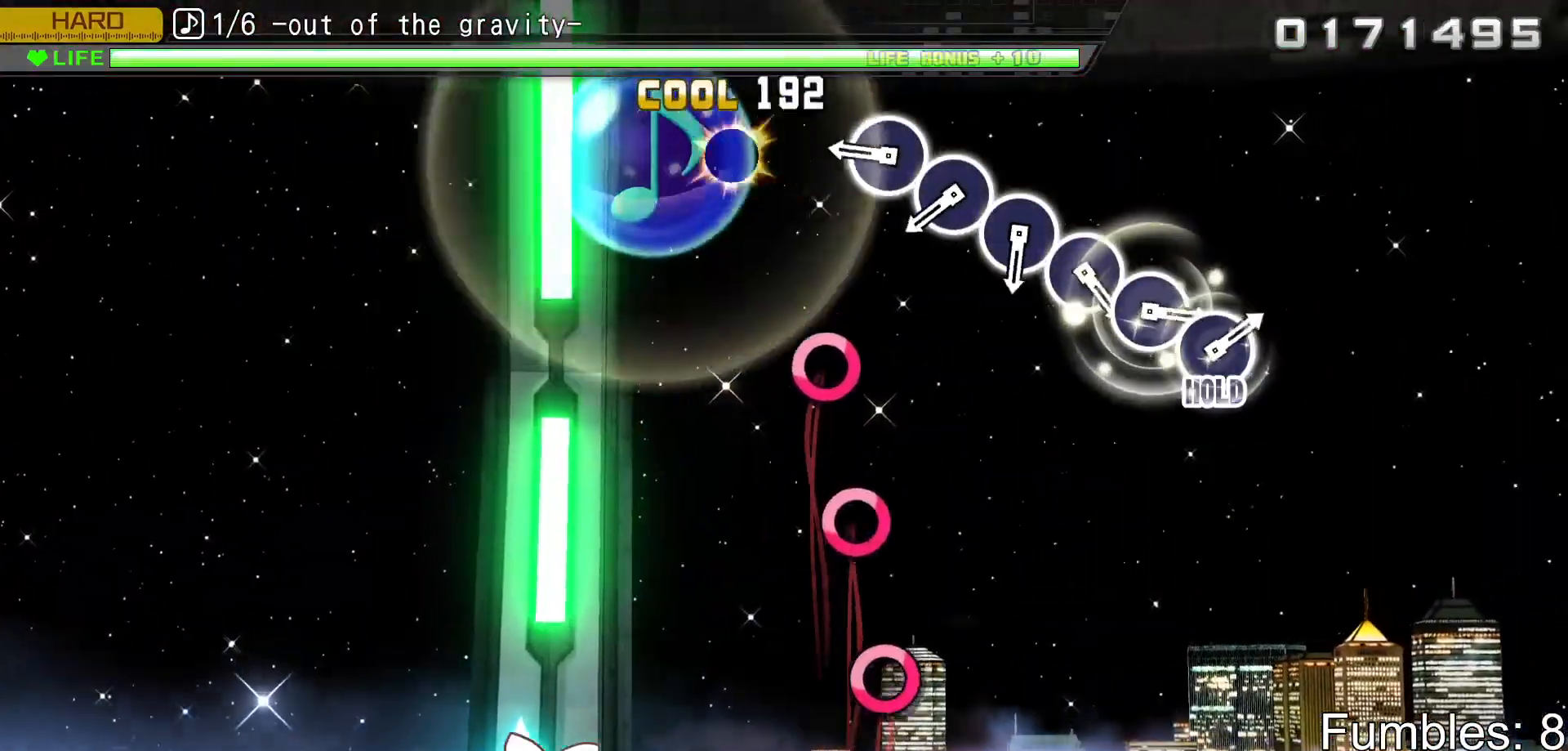
{"buttons": ["CIRCLE", "L2"], "left_stick": "center", "right_stick": "center", "events": [[167, "TRIANGLE", "up"], [467, "CIRCLE", "down"]]}
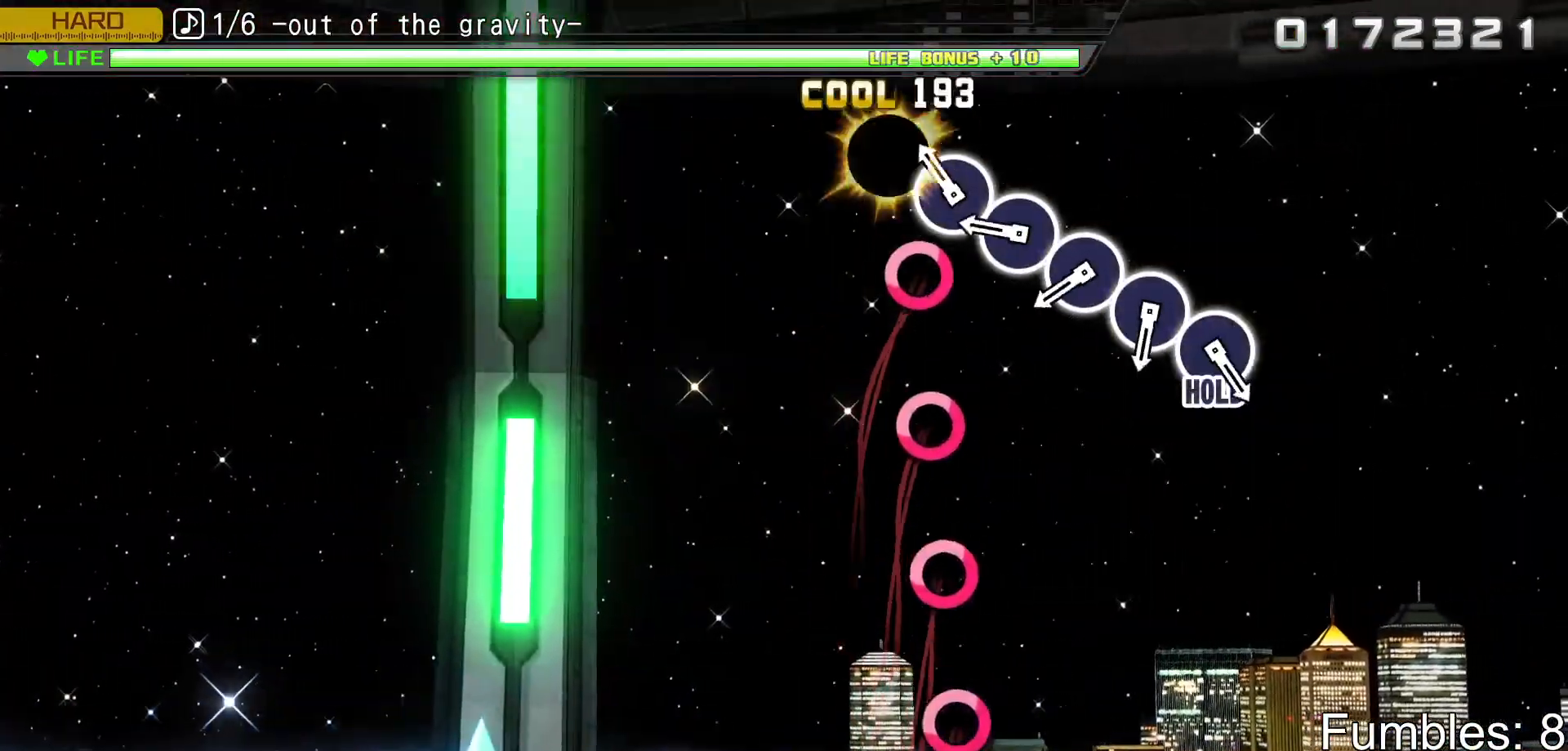
{"buttons": ["CIRCLE", "L2"], "left_stick": "center", "right_stick": "center", "events": [[83, "CIRCLE", "up"], [200, "CIRCLE", "down"], [317, "CIRCLE", "up"], [433, "CIRCLE", "down"]]}
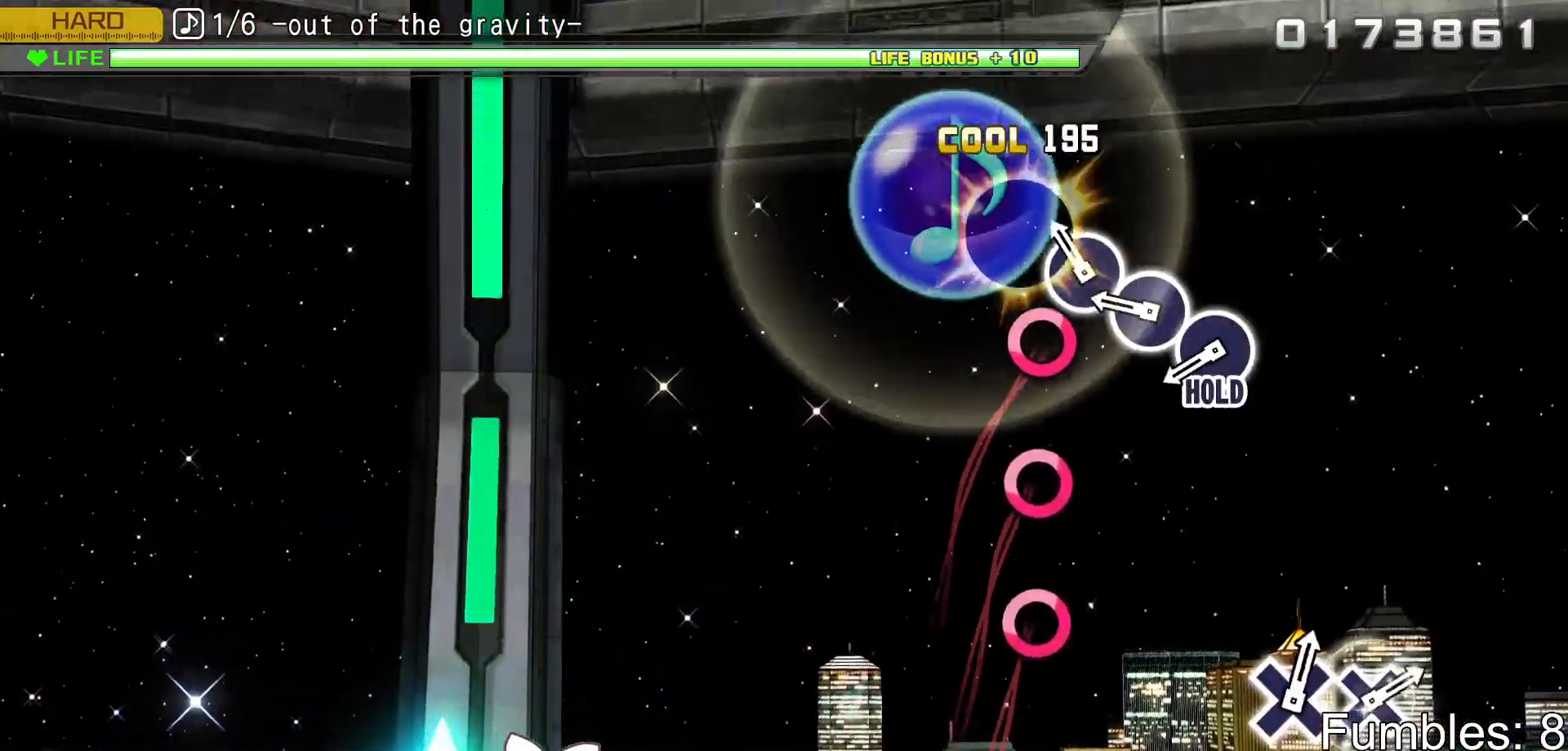
{"buttons": ["CIRCLE", "L2"], "left_stick": "center", "right_stick": "center", "events": [[67, "CIRCLE", "up"], [183, "CIRCLE", "down"], [317, "CIRCLE", "up"], [417, "CIRCLE", "down"]]}
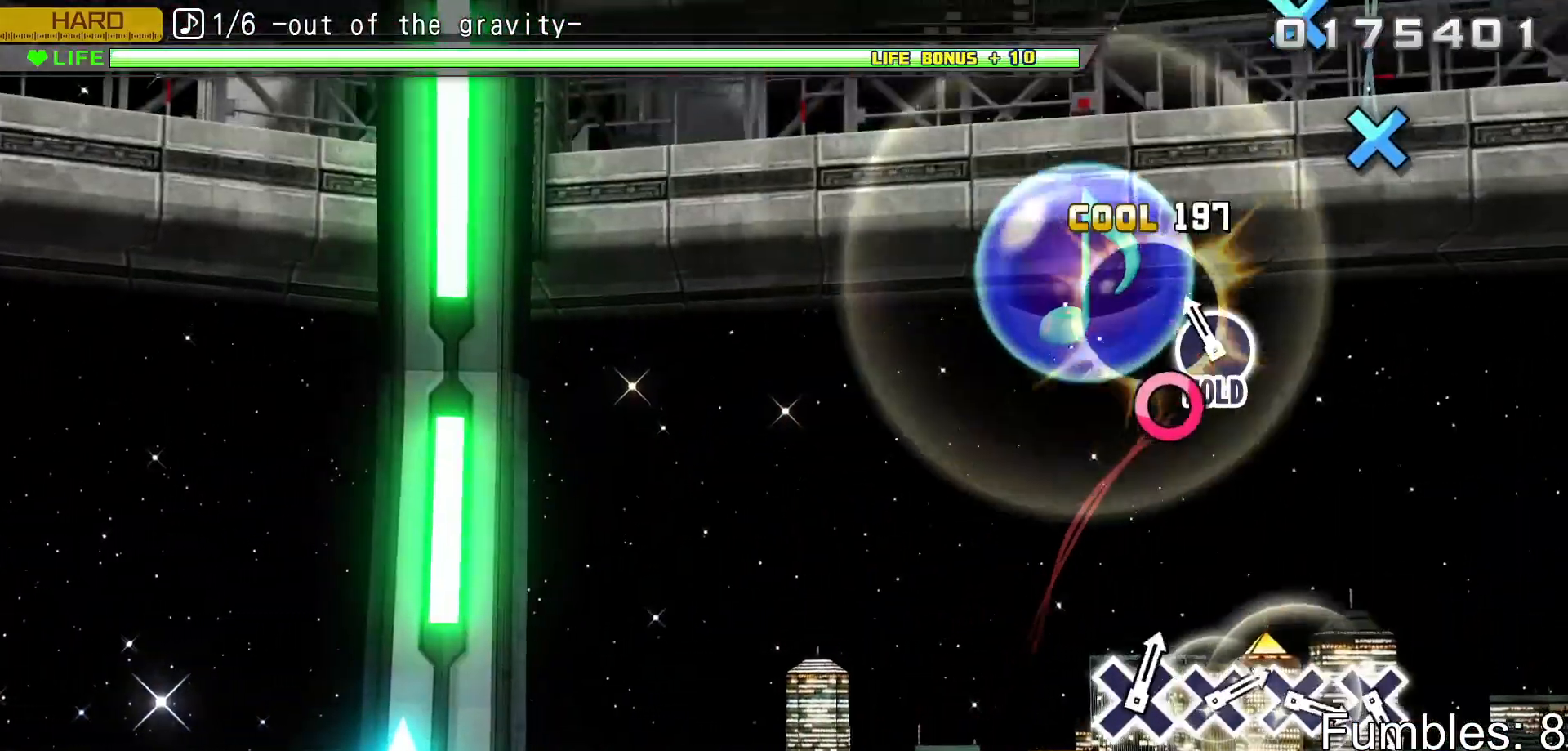
{"buttons": ["CIRCLE", "L2", "R2"], "left_stick": "center", "right_stick": "center", "events": [[33, "CIRCLE", "up"], [150, "CIRCLE", "down"], [367, "R2", "down"]]}
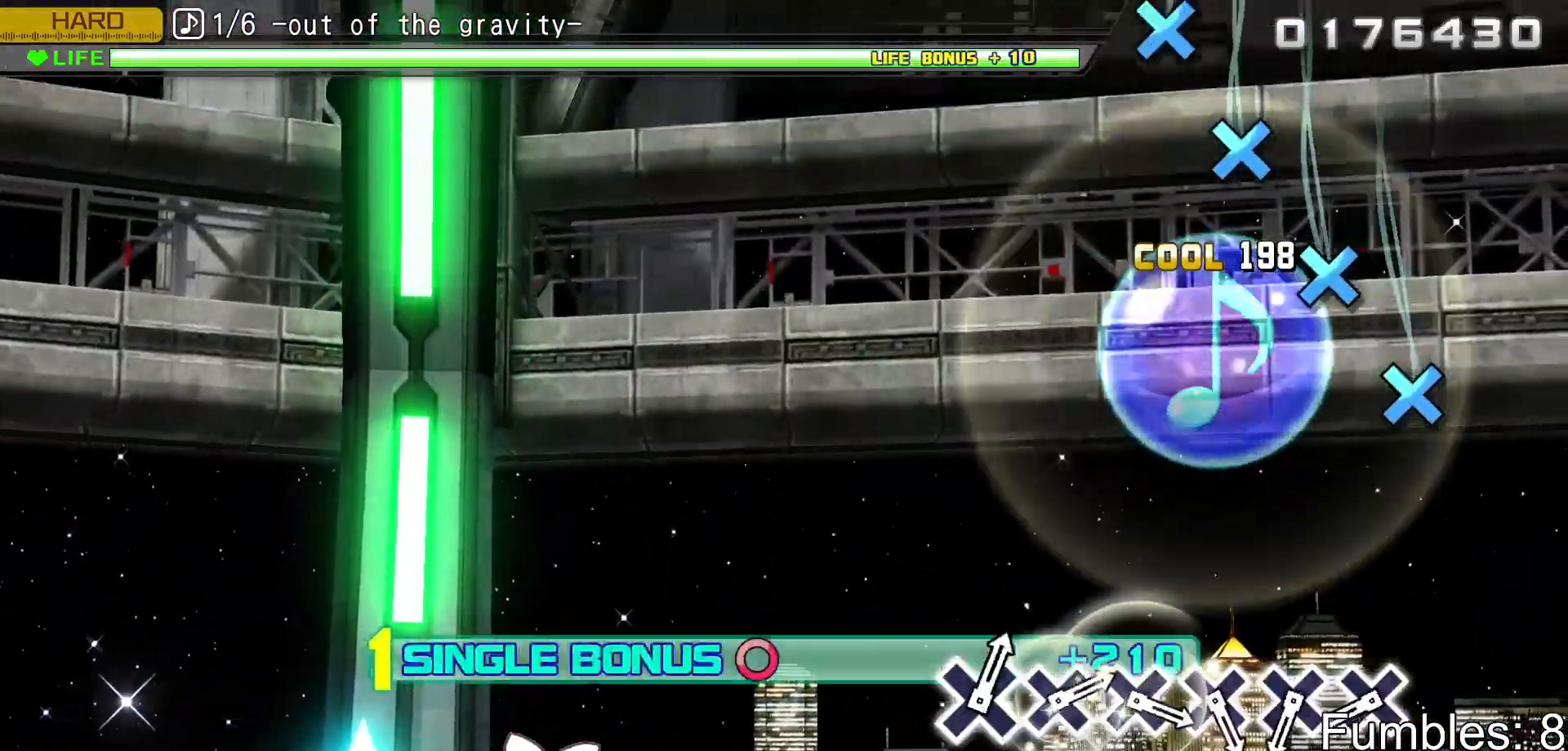
{"buttons": ["R2"], "left_stick": "center", "right_stick": "center", "events": [[17, "CIRCLE", "up"], [17, "L2", "up"]]}